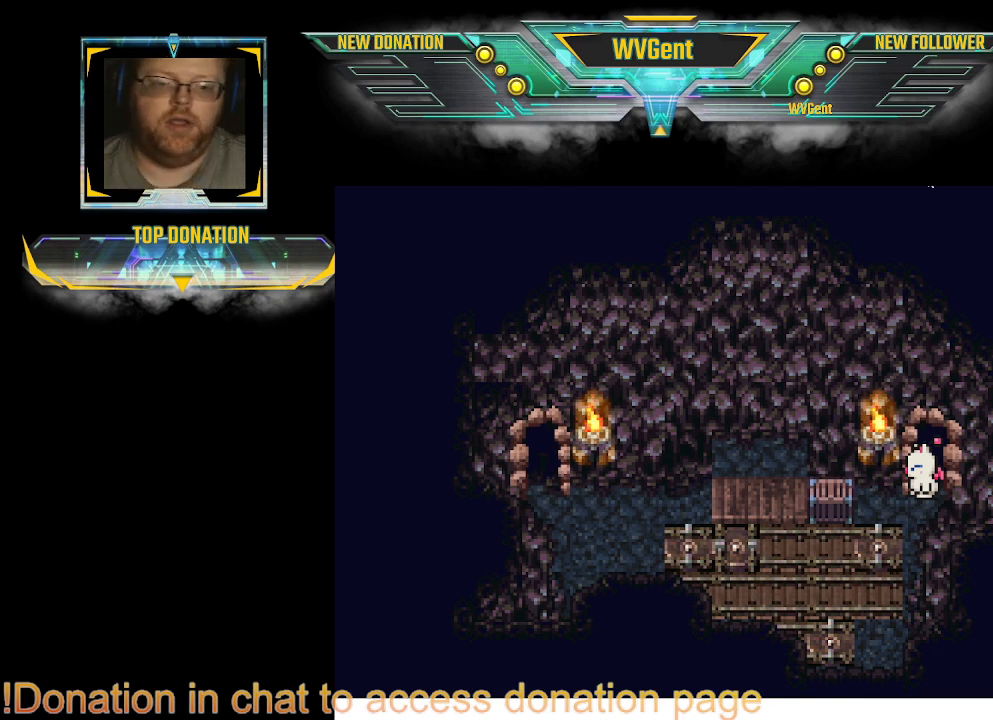
Gameplay with a controller (PlayStation layout); each line is a JSON object with the inputs held at the frame after it. "events" lists button and stick changes between this image and that frame as [ms after this image, input, new state], when the widget could be followed in between. Not read: L3 R3.
{"buttons": [], "left_stick": "up-right", "right_stick": "center", "events": [[433, "left_stick", "up-right"]]}
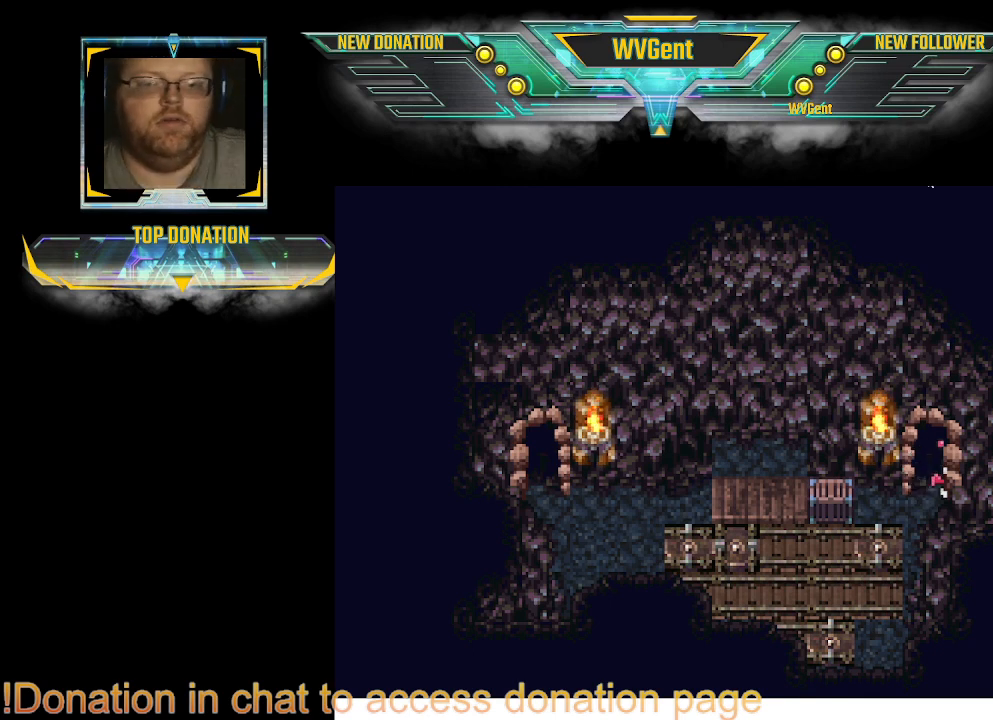
{"buttons": [], "left_stick": "center", "right_stick": "center", "events": [[500, "left_stick", "center"]]}
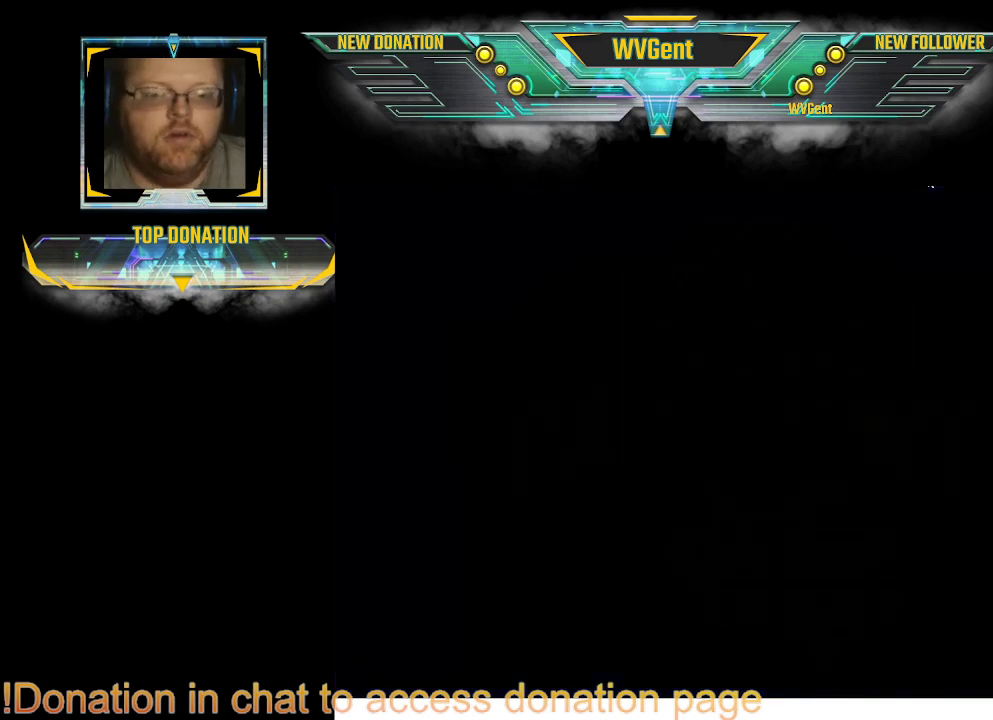
{"buttons": [], "left_stick": "center", "right_stick": "center", "events": []}
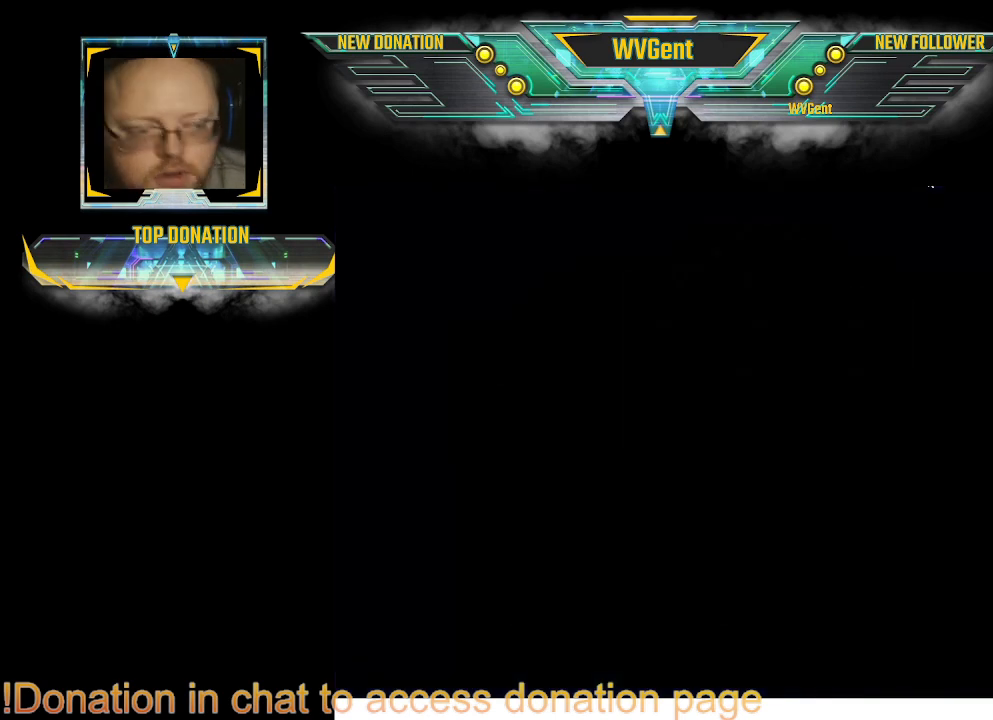
{"buttons": [], "left_stick": "center", "right_stick": "center", "events": []}
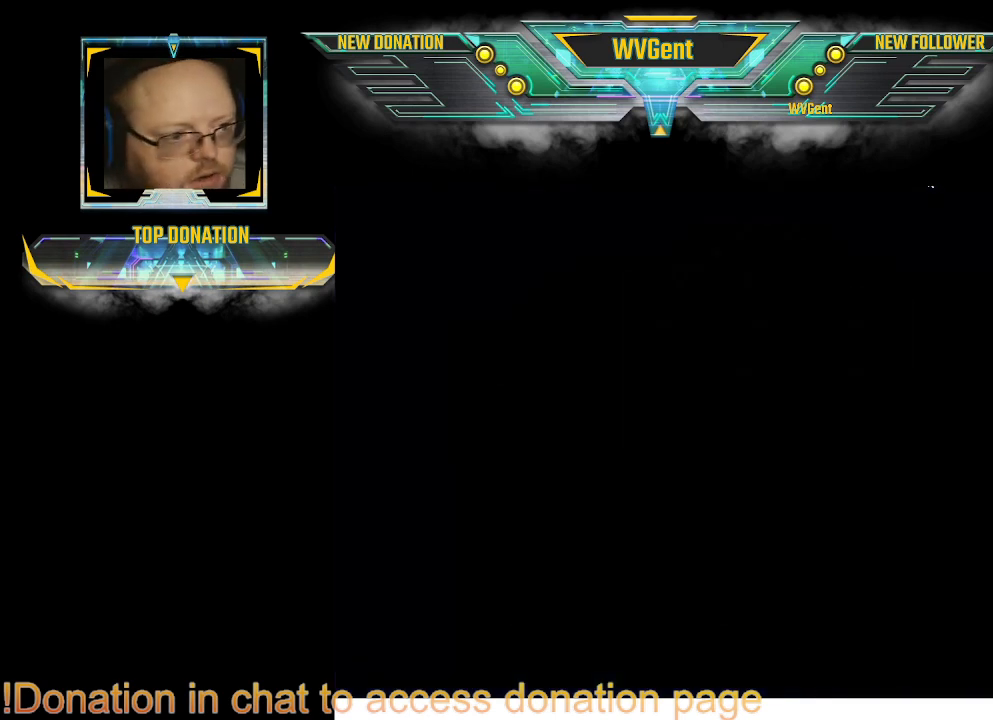
{"buttons": [], "left_stick": "center", "right_stick": "center", "events": []}
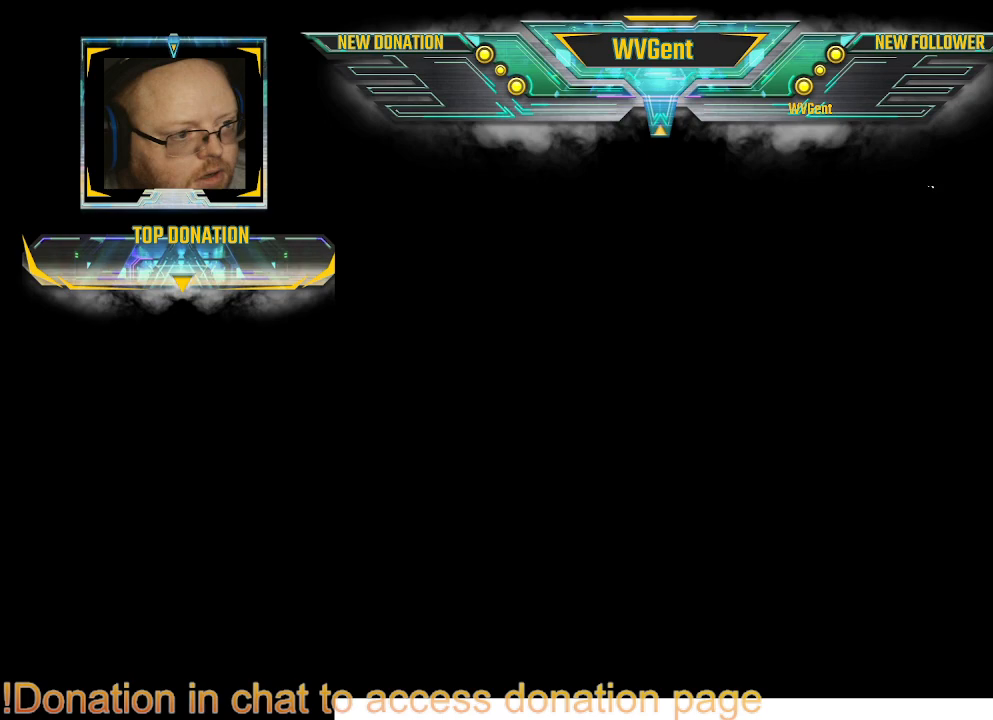
{"buttons": [], "left_stick": "center", "right_stick": "center", "events": []}
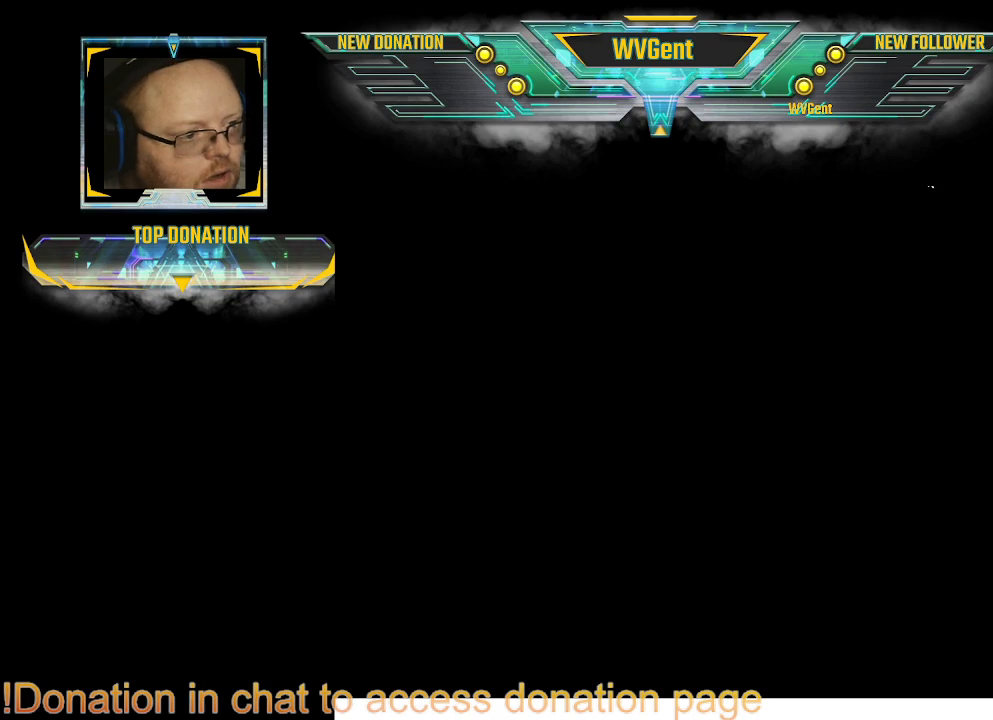
{"buttons": [], "left_stick": "center", "right_stick": "center", "events": []}
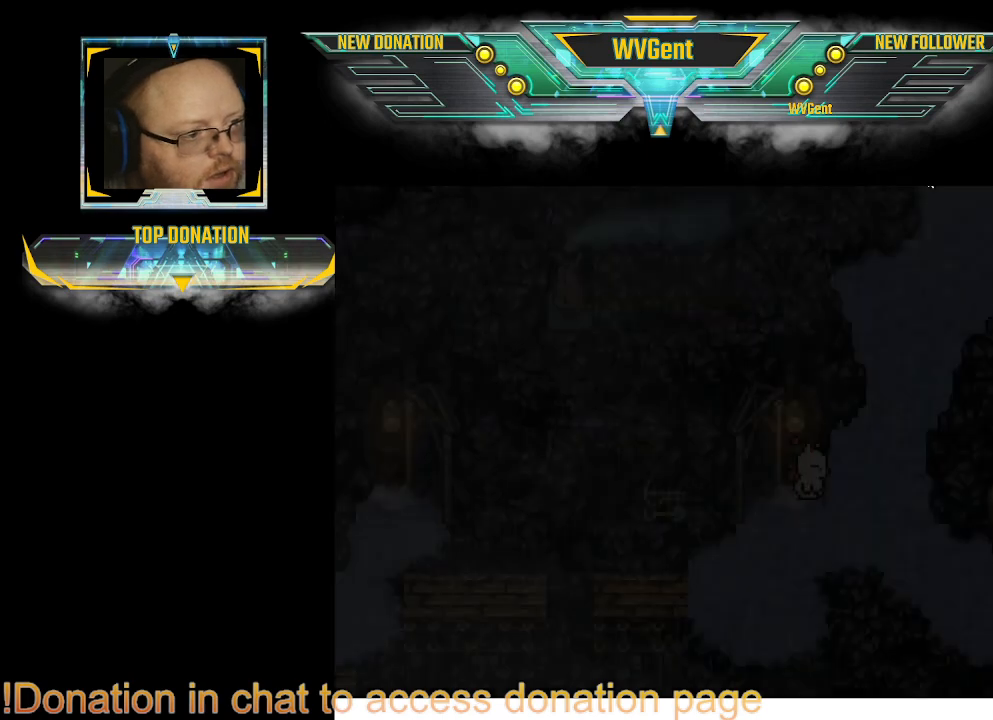
{"buttons": [], "left_stick": "center", "right_stick": "center", "events": []}
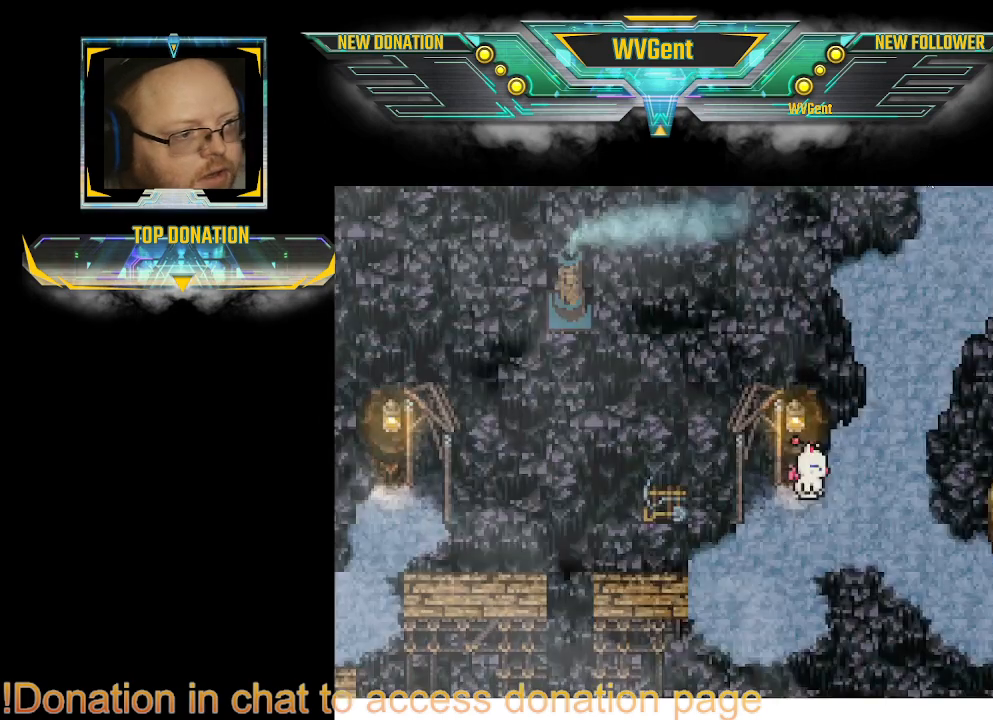
{"buttons": ["CIRCLE"], "left_stick": "up-right", "right_stick": "center", "events": [[367, "left_stick", "right"], [433, "CIRCLE", "down"], [500, "left_stick", "up-right"]]}
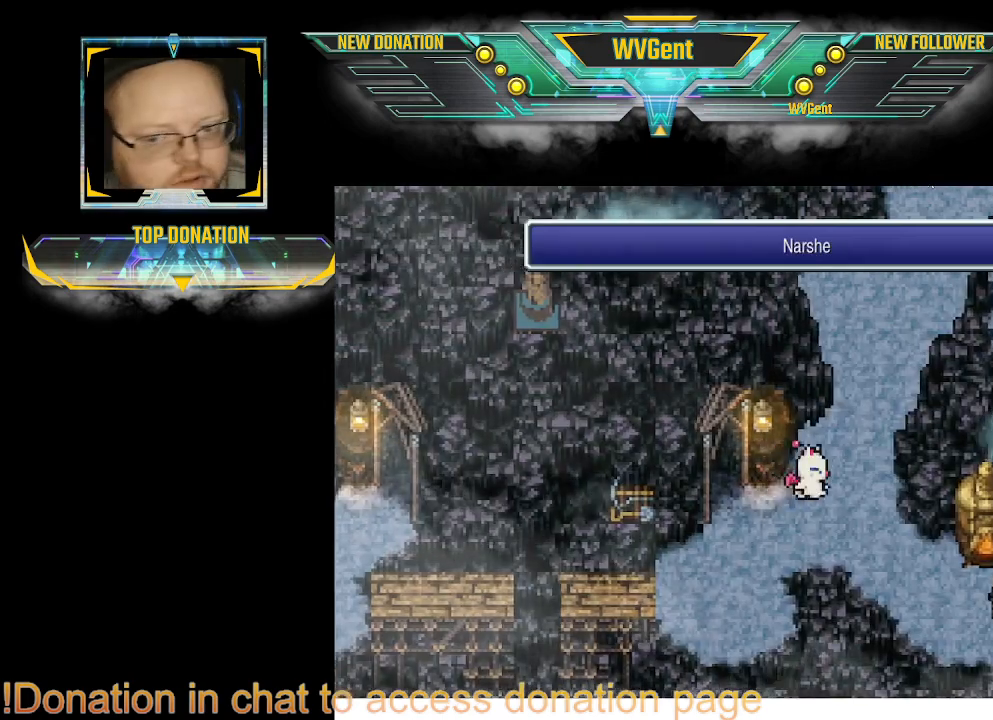
{"buttons": ["CIRCLE"], "left_stick": "center", "right_stick": "center", "events": [[367, "left_stick", "center"]]}
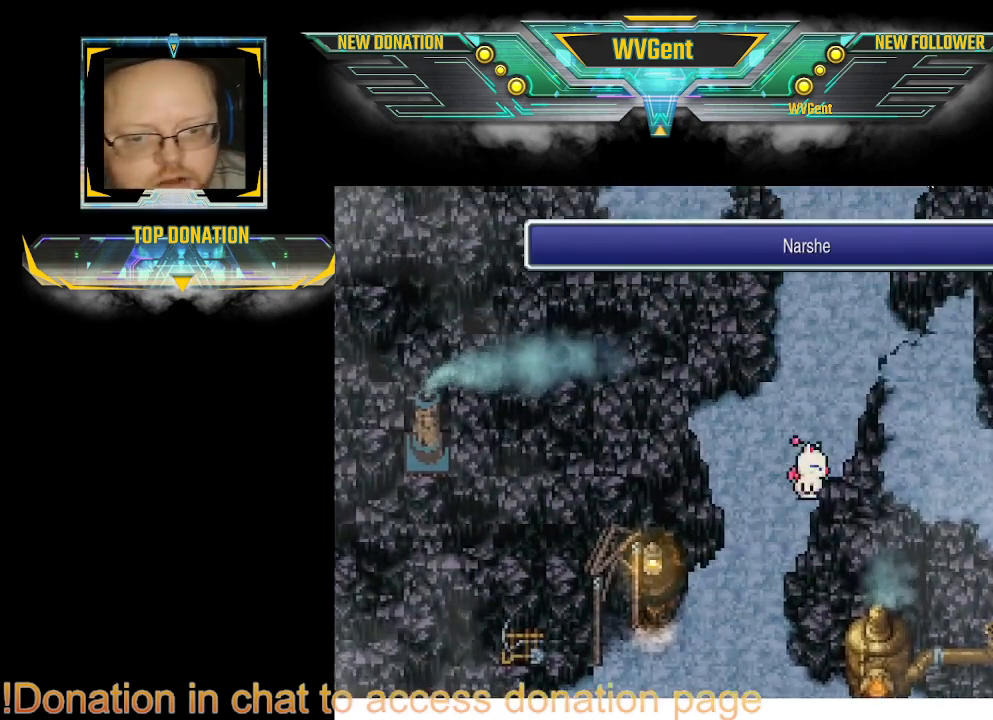
{"buttons": ["CIRCLE"], "left_stick": "up", "right_stick": "center", "events": [[233, "left_stick", "up"]]}
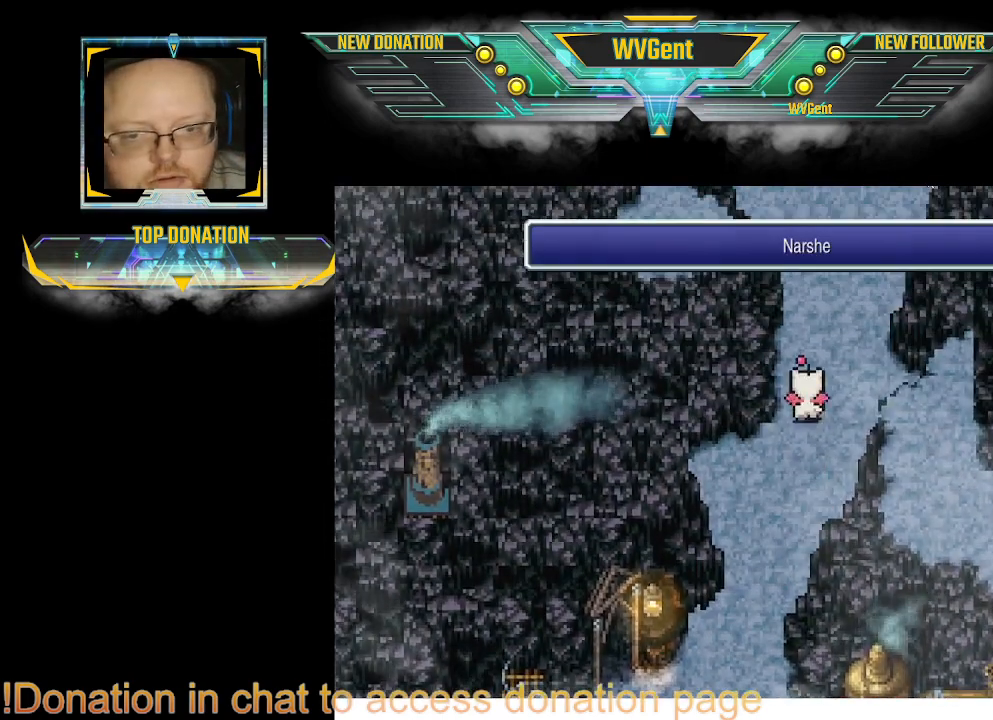
{"buttons": ["CIRCLE"], "left_stick": "up", "right_stick": "center", "events": [[100, "left_stick", "up-right"], [267, "left_stick", "up"]]}
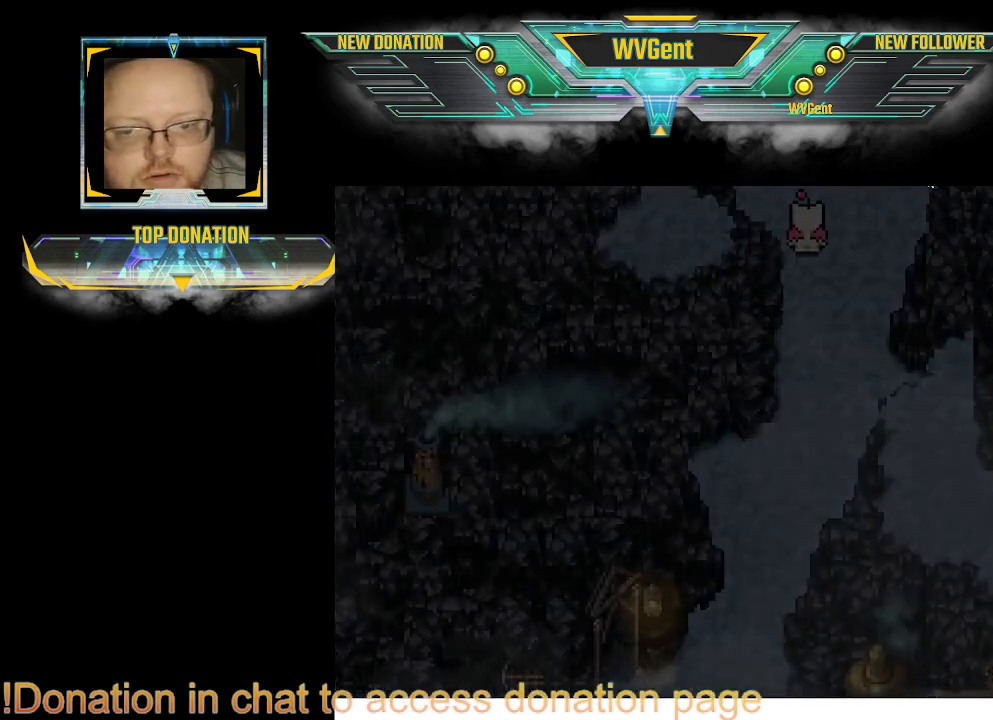
{"buttons": [], "left_stick": "center", "right_stick": "center", "events": [[33, "left_stick", "center"], [267, "CIRCLE", "up"]]}
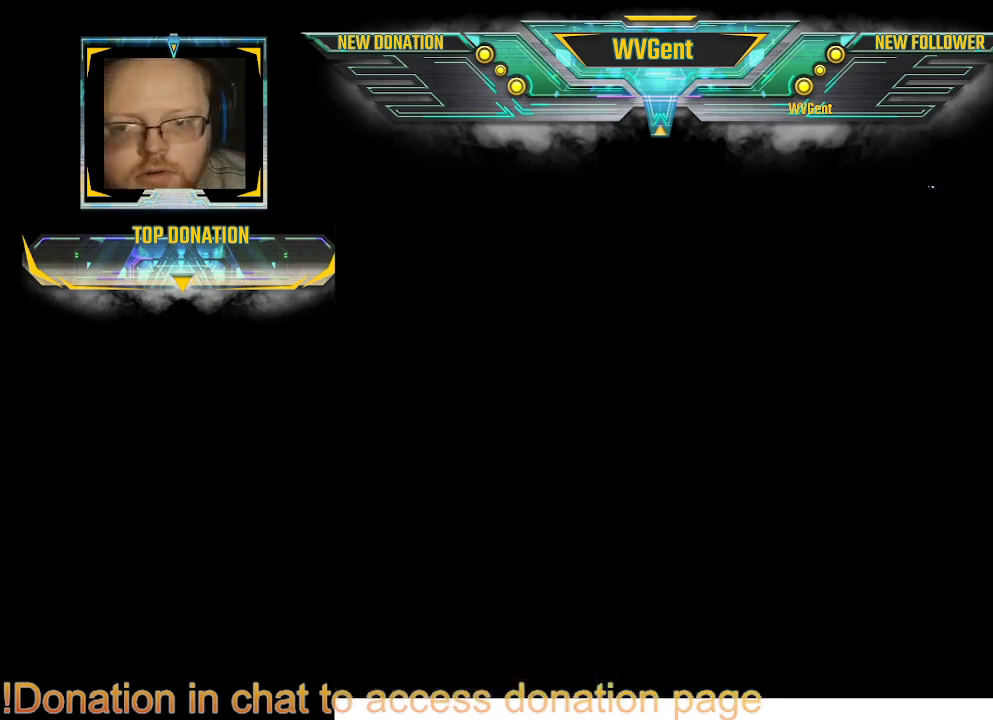
{"buttons": [], "left_stick": "center", "right_stick": "center", "events": []}
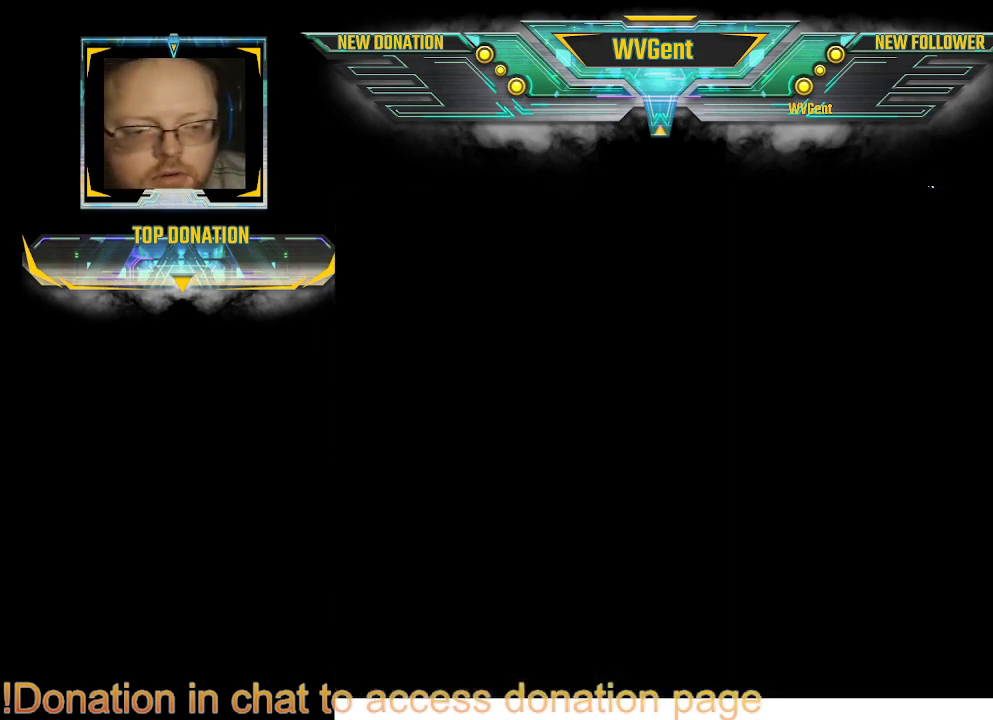
{"buttons": [], "left_stick": "center", "right_stick": "center", "events": []}
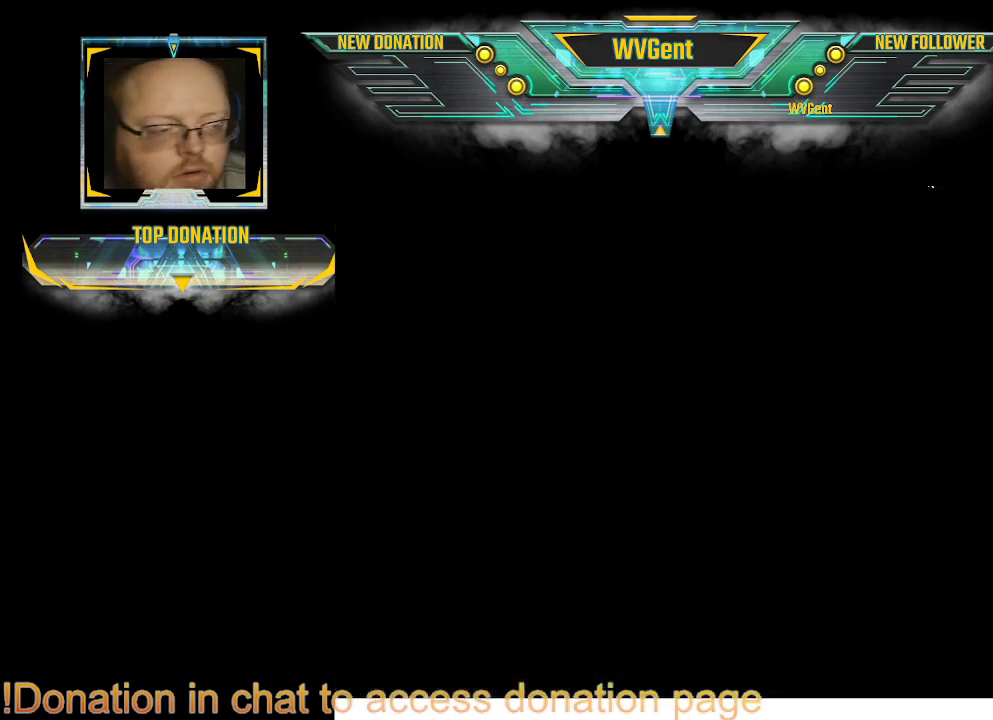
{"buttons": [], "left_stick": "center", "right_stick": "center", "events": []}
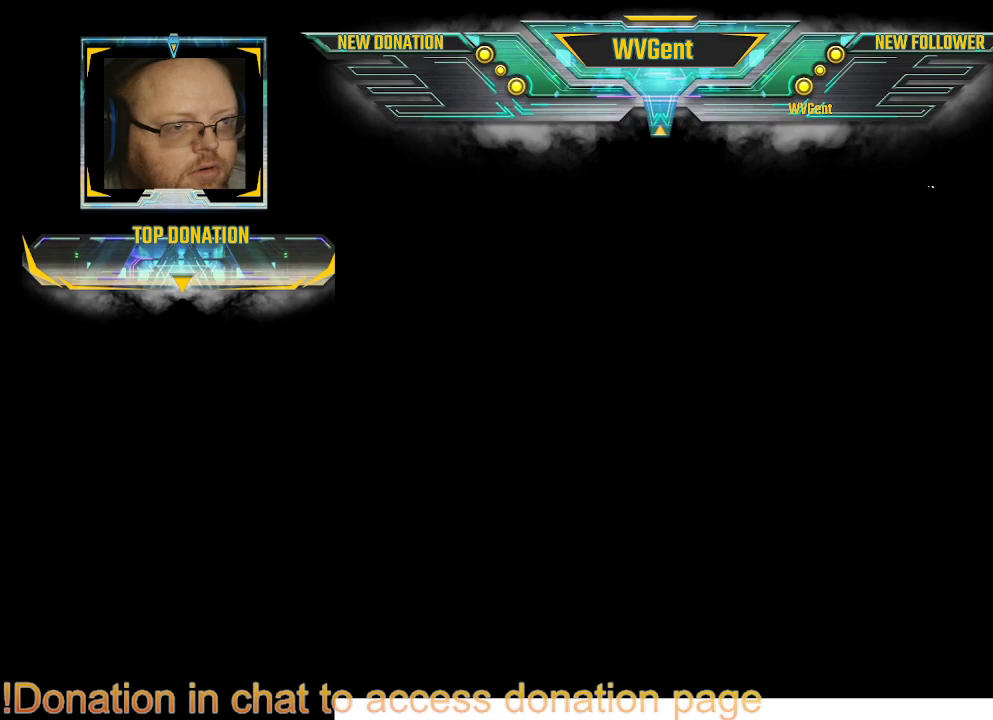
{"buttons": [], "left_stick": "center", "right_stick": "center", "events": []}
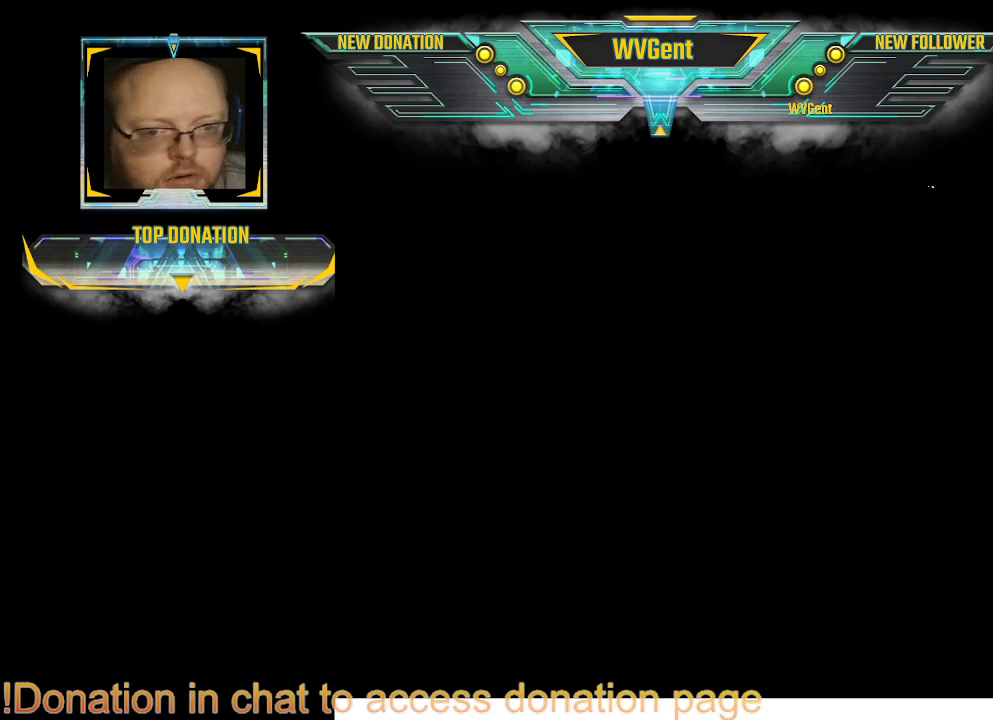
{"buttons": [], "left_stick": "center", "right_stick": "center", "events": []}
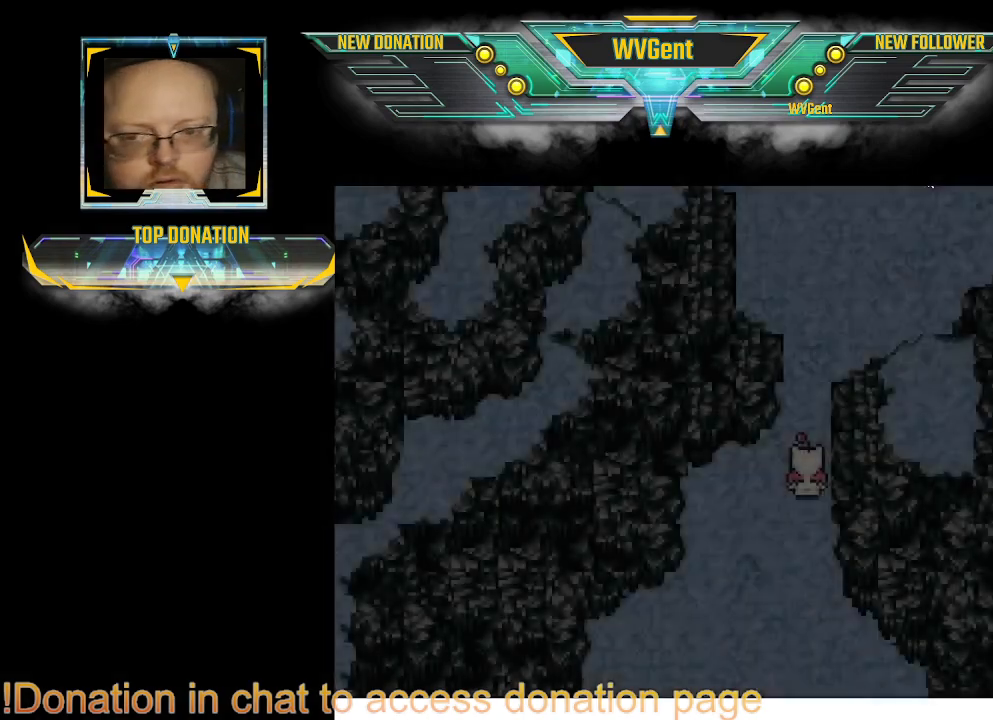
{"buttons": ["CIRCLE"], "left_stick": "up", "right_stick": "center", "events": [[400, "left_stick", "up"], [467, "CIRCLE", "down"]]}
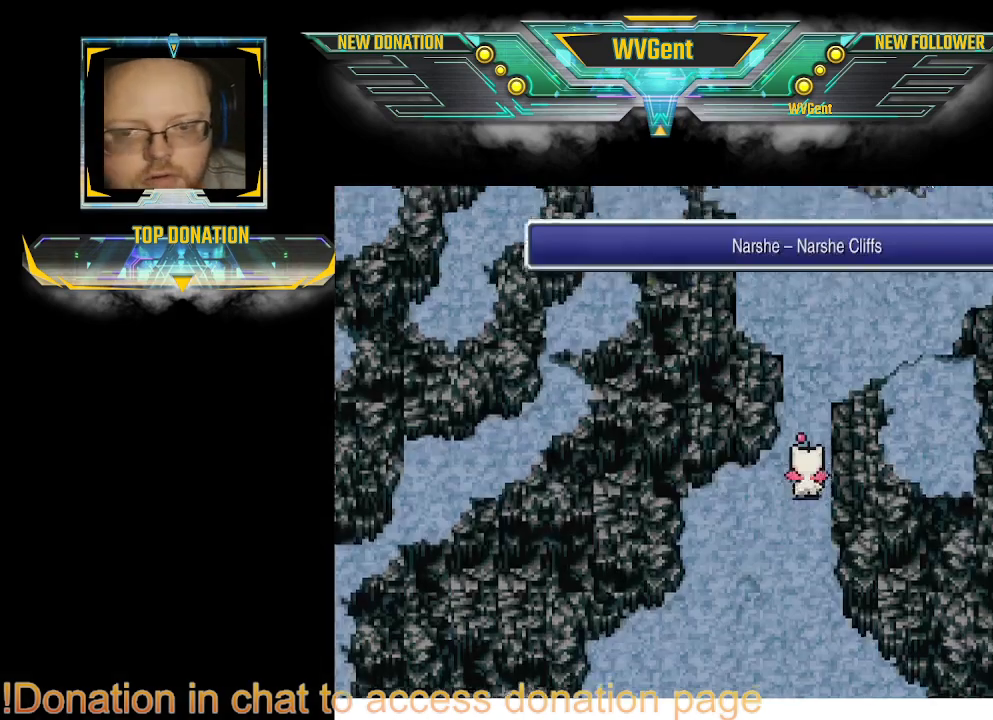
{"buttons": ["CIRCLE"], "left_stick": "up", "right_stick": "center", "events": []}
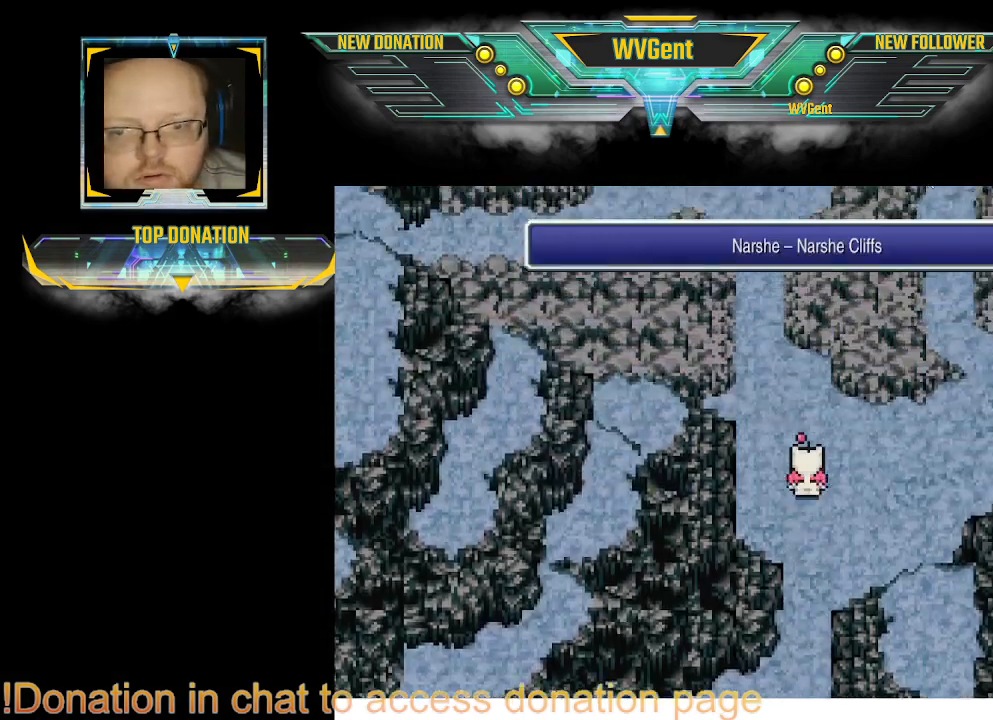
{"buttons": ["CIRCLE"], "left_stick": "up-left", "right_stick": "center", "events": [[333, "left_stick", "up-left"]]}
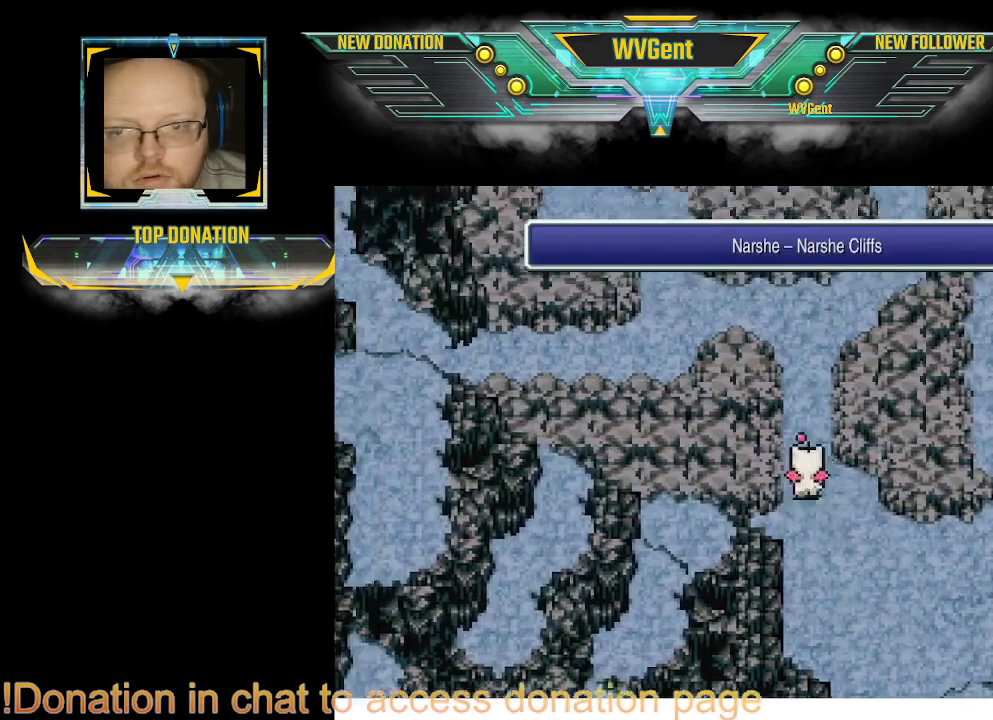
{"buttons": ["CIRCLE"], "left_stick": "up-right", "right_stick": "center", "events": [[33, "left_stick", "up"], [333, "left_stick", "up-right"]]}
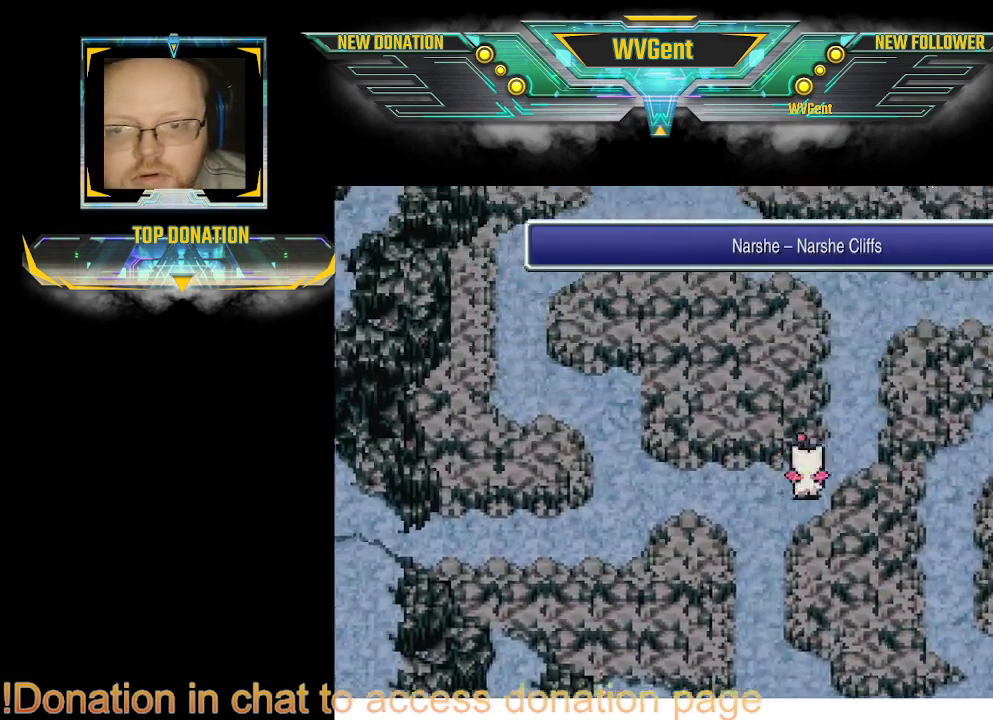
{"buttons": ["CIRCLE"], "left_stick": "up", "right_stick": "center", "events": [[367, "left_stick", "up"]]}